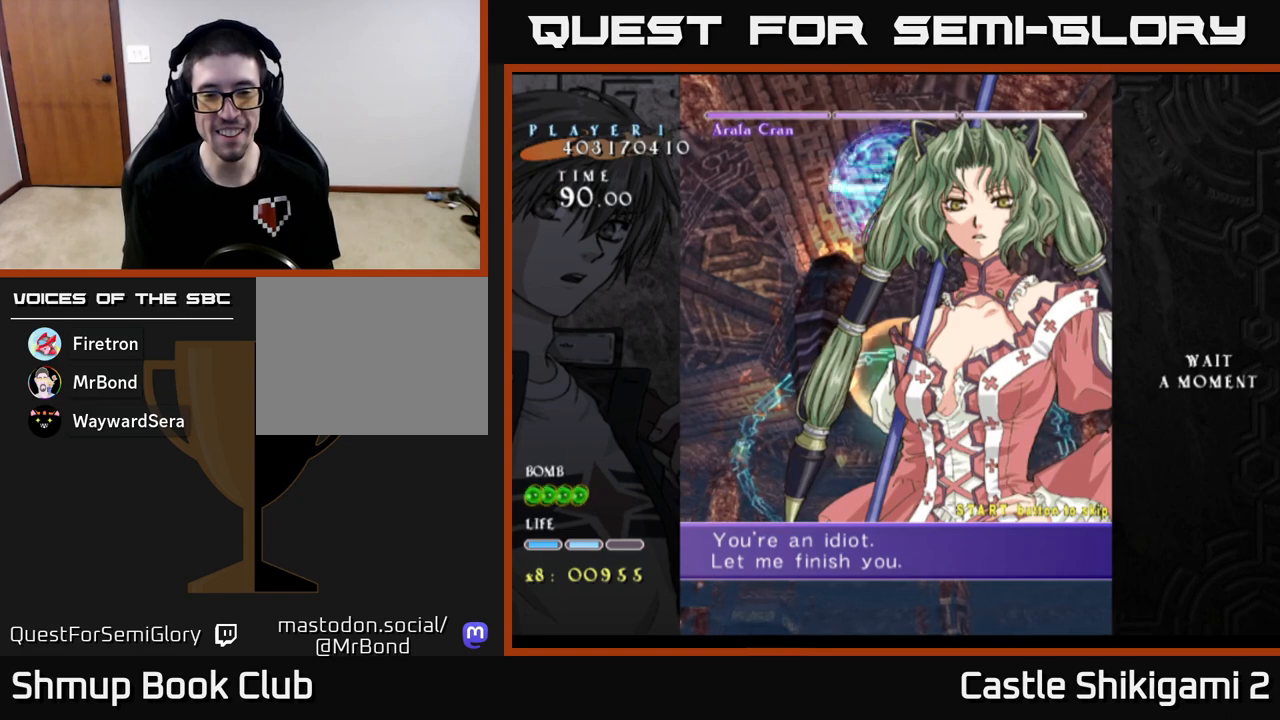
Gameplay with a controller (Xbox layout); each line is a JSON object with the inputs held at the frame after it. "events" lists button and stick changes between this image and that frame as [ms after this image, input, new state], when the widget could be followed in between. Not read: right_stick.
{"buttons": [], "left_stick": "center", "events": []}
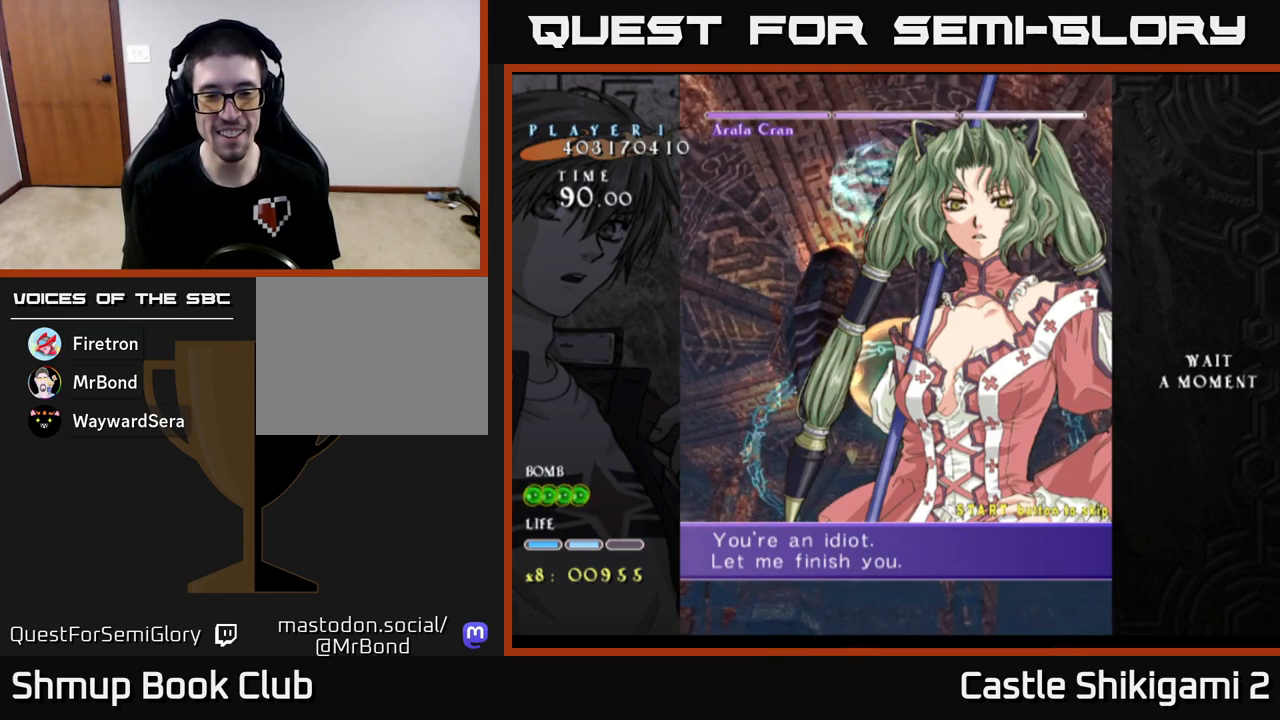
{"buttons": [], "left_stick": "center", "events": []}
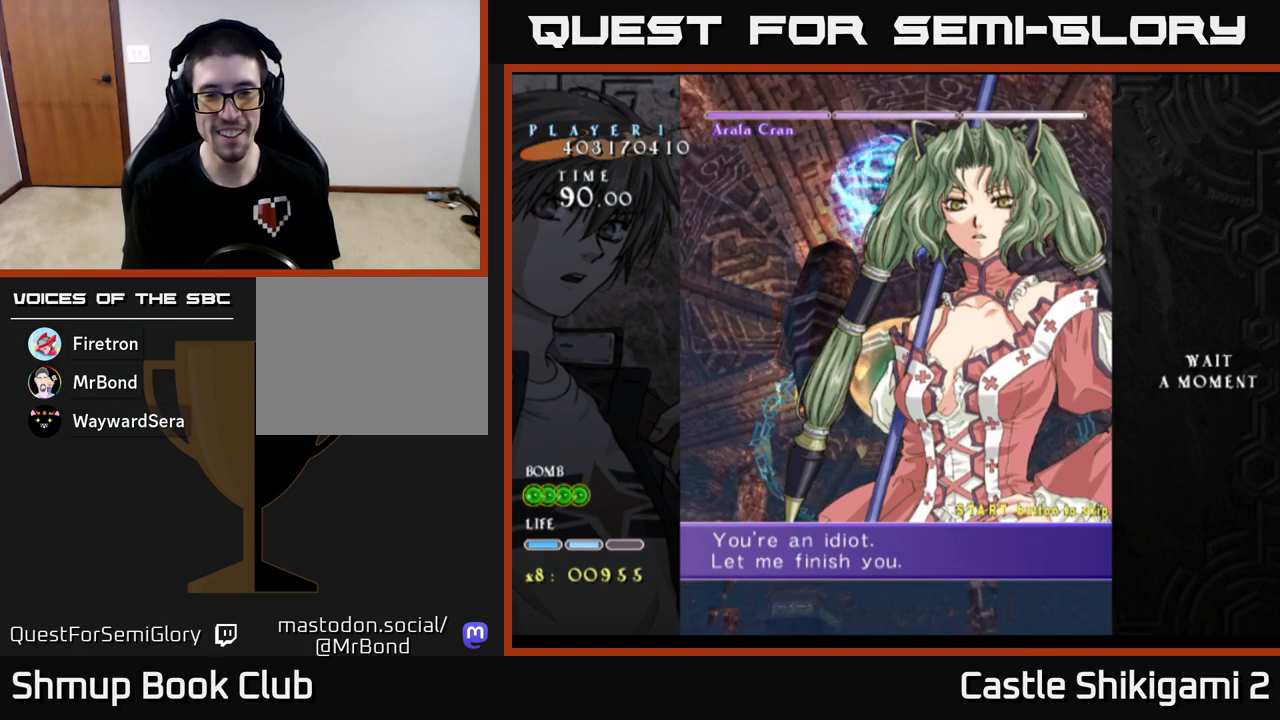
{"buttons": [], "left_stick": "down", "events": [[17, "left_stick", "down"], [267, "left_stick", "center"], [467, "left_stick", "down"]]}
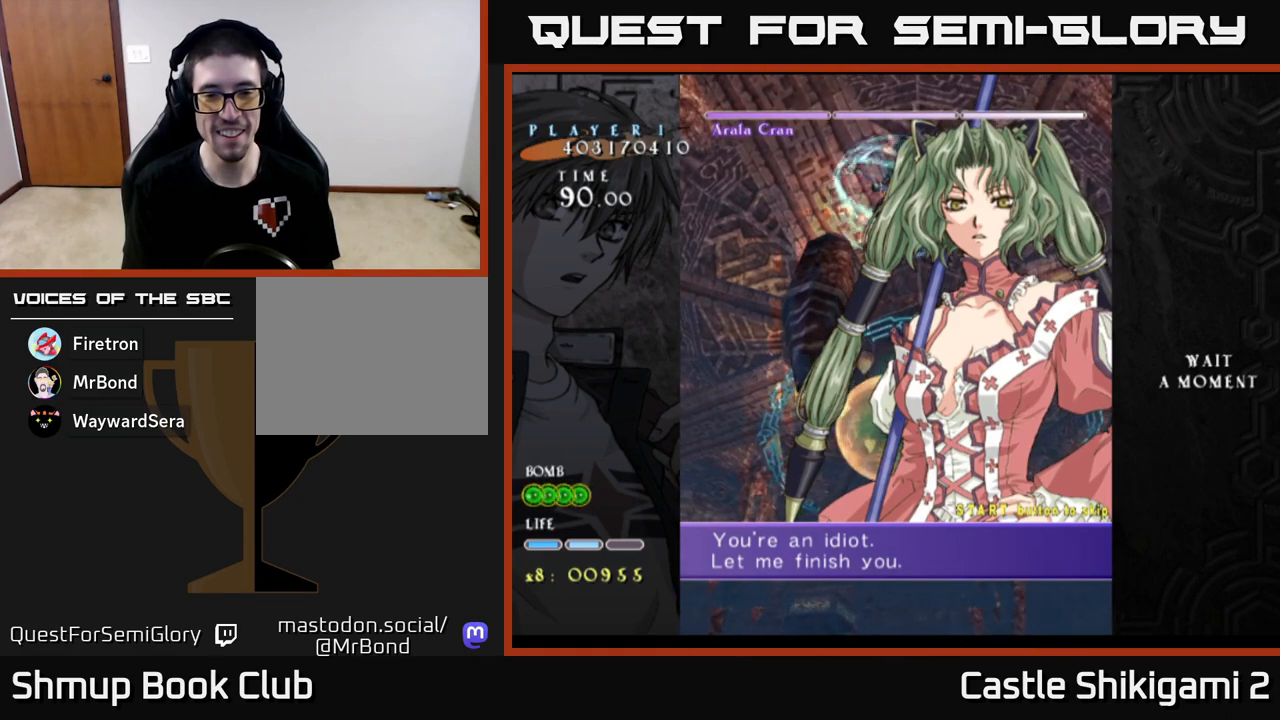
{"buttons": [], "left_stick": "center", "events": [[167, "left_stick", "center"]]}
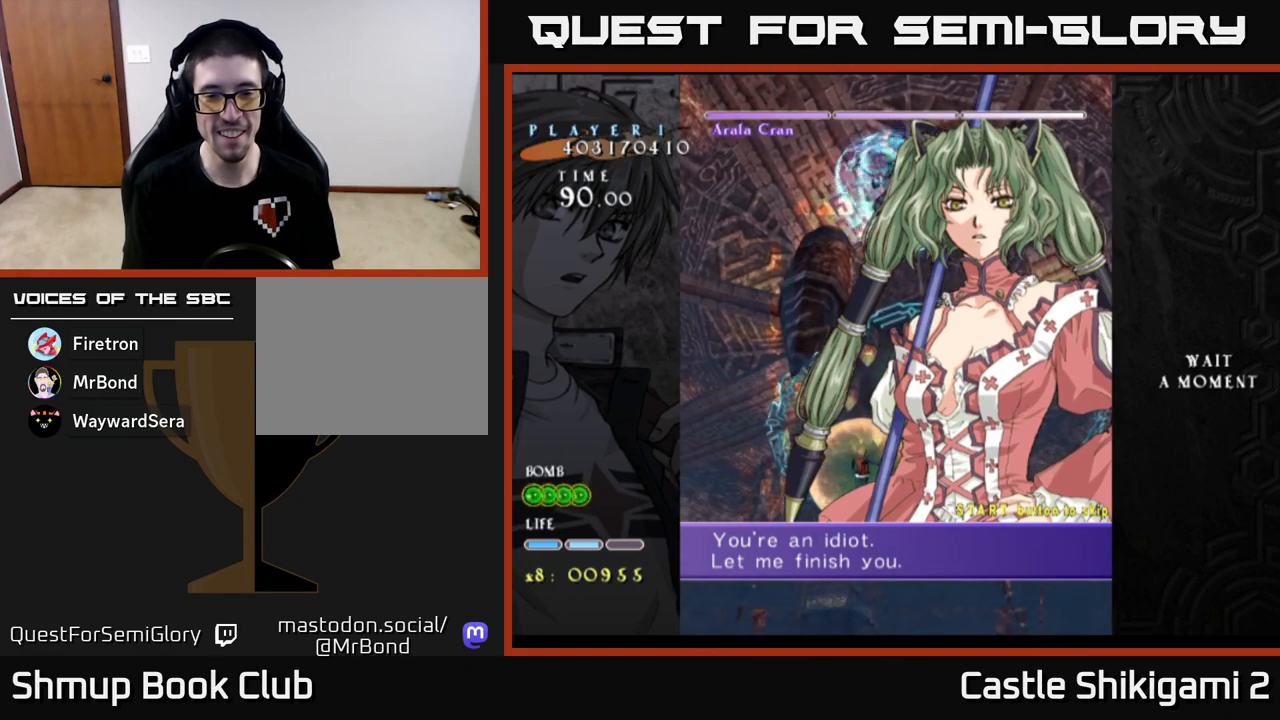
{"buttons": [], "left_stick": "up", "events": [[67, "left_stick", "up"], [333, "left_stick", "center"], [500, "left_stick", "up"]]}
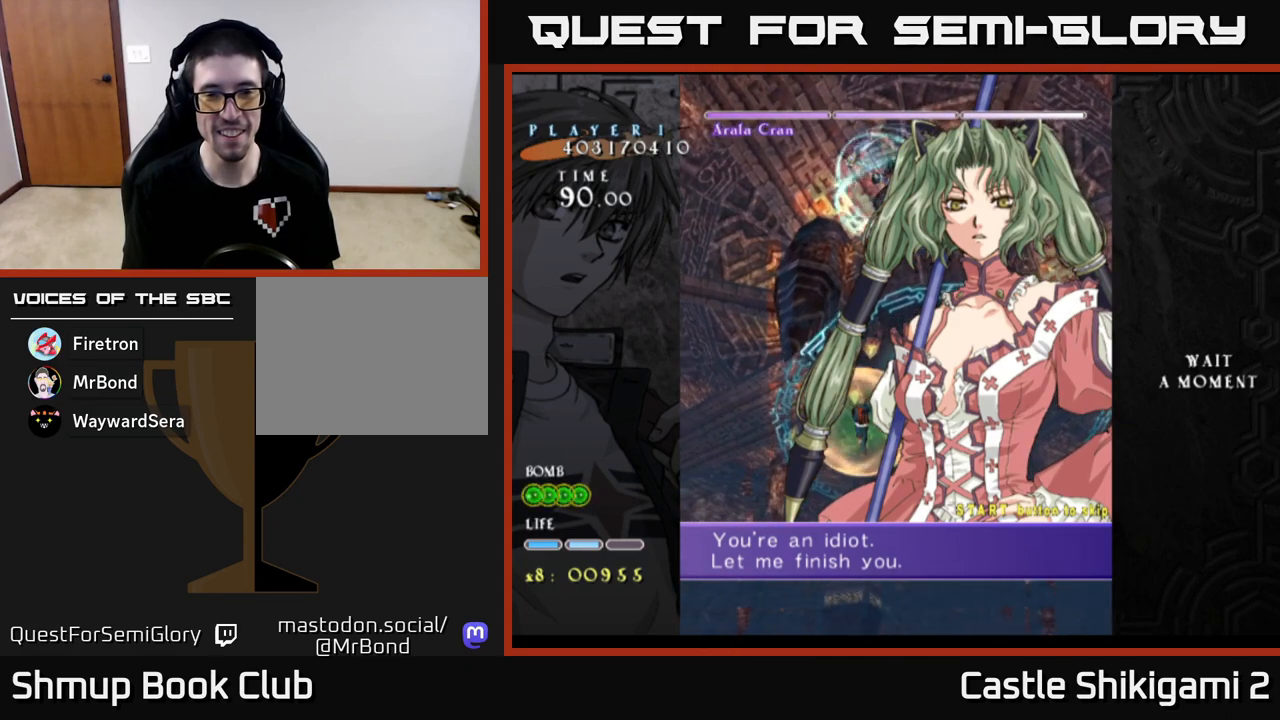
{"buttons": [], "left_stick": "right", "events": [[233, "left_stick", "center"], [467, "left_stick", "right"]]}
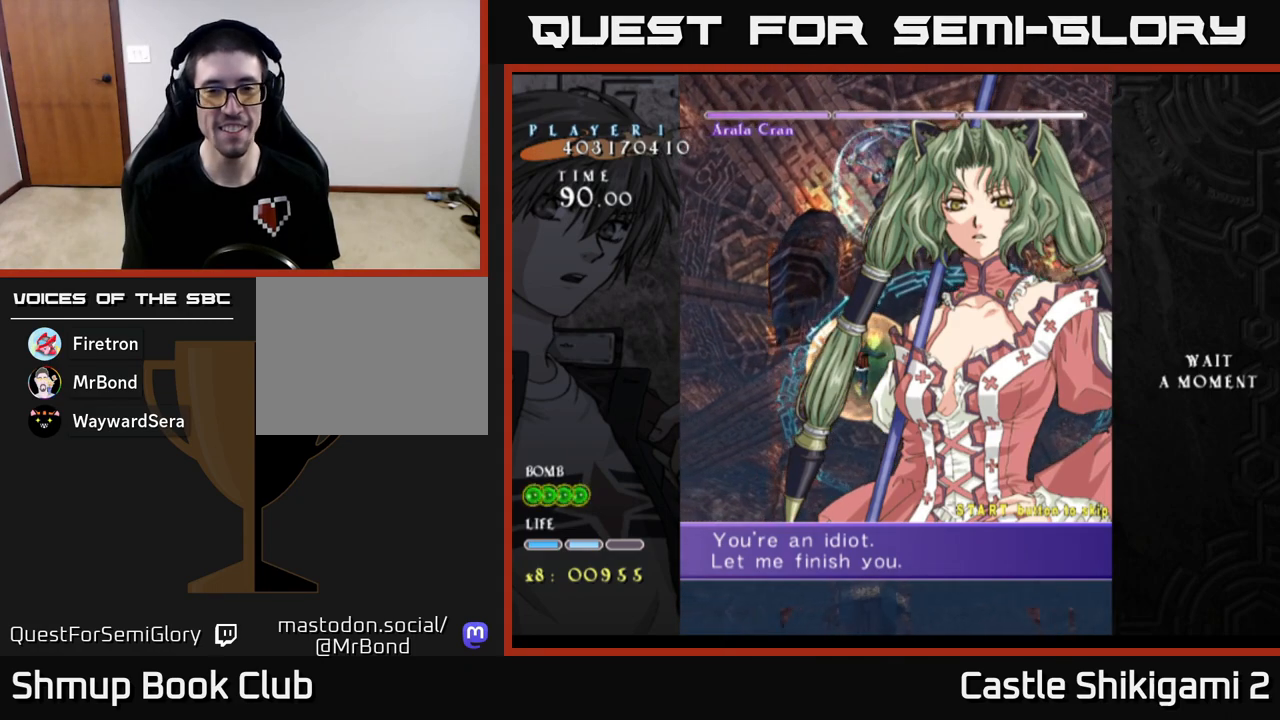
{"buttons": [], "left_stick": "center", "events": [[33, "left_stick", "center"], [433, "left_stick", "right"], [483, "left_stick", "center"]]}
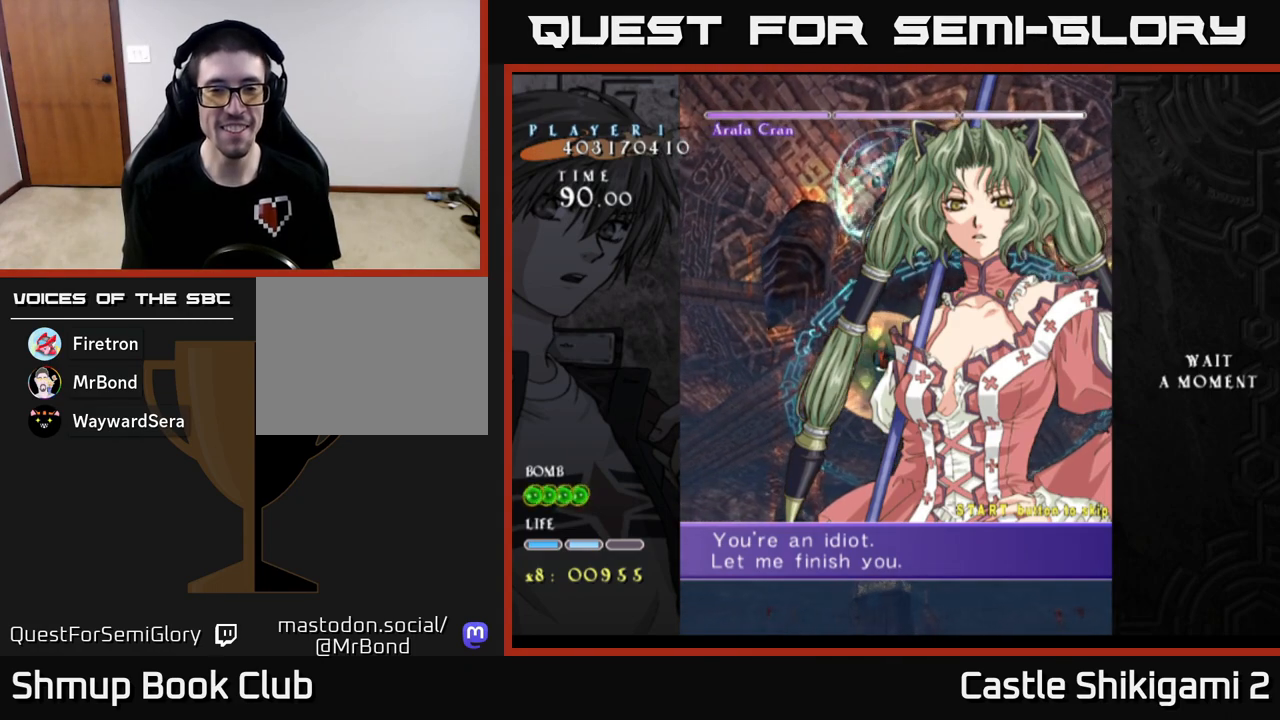
{"buttons": [], "left_stick": "center", "events": []}
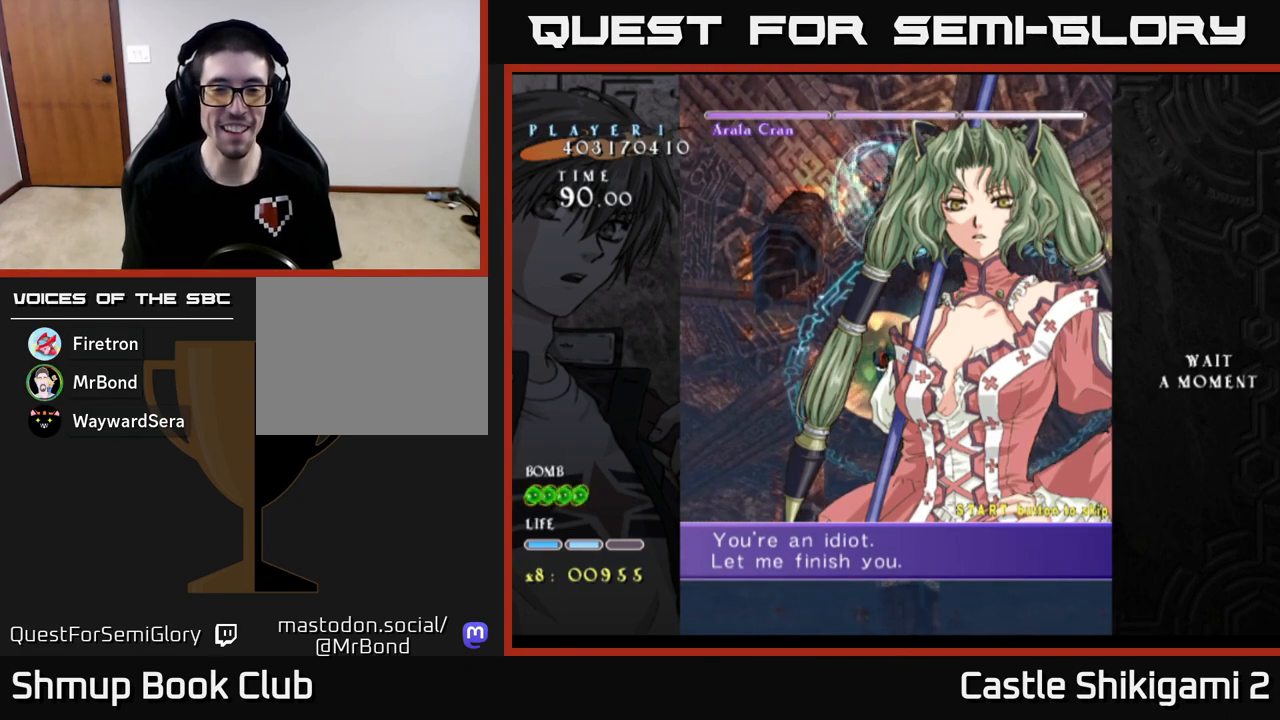
{"buttons": [], "left_stick": "center", "events": [[17, "left_stick", "down"], [483, "left_stick", "center"]]}
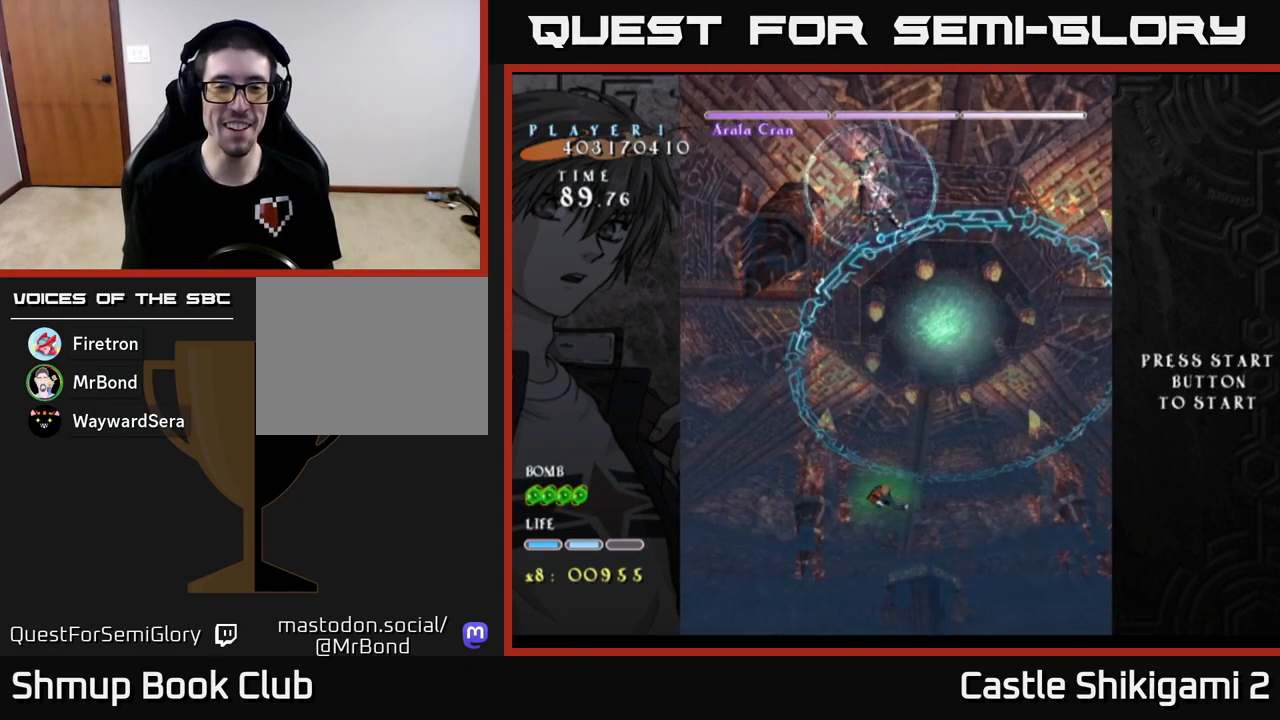
{"buttons": [], "left_stick": "up", "events": [[317, "left_stick", "up"]]}
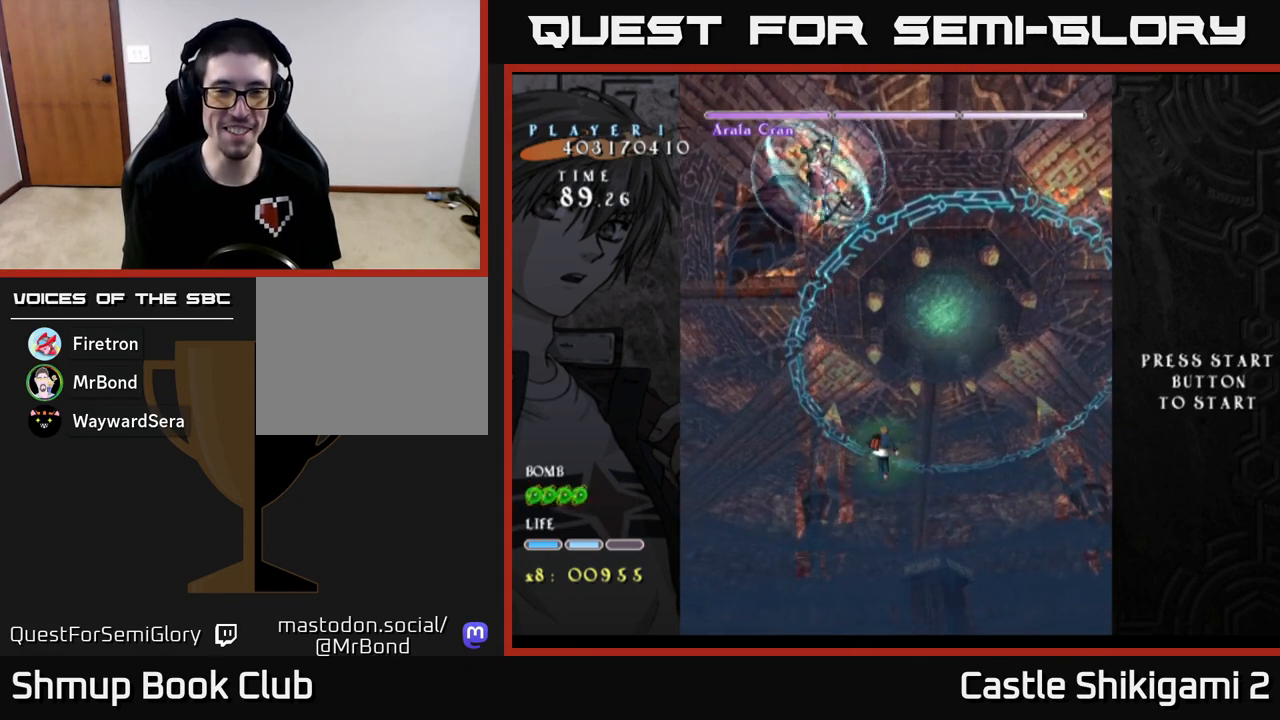
{"buttons": ["X"], "left_stick": "up-left", "events": [[100, "left_stick", "center"], [200, "left_stick", "up-left"], [400, "X", "down"]]}
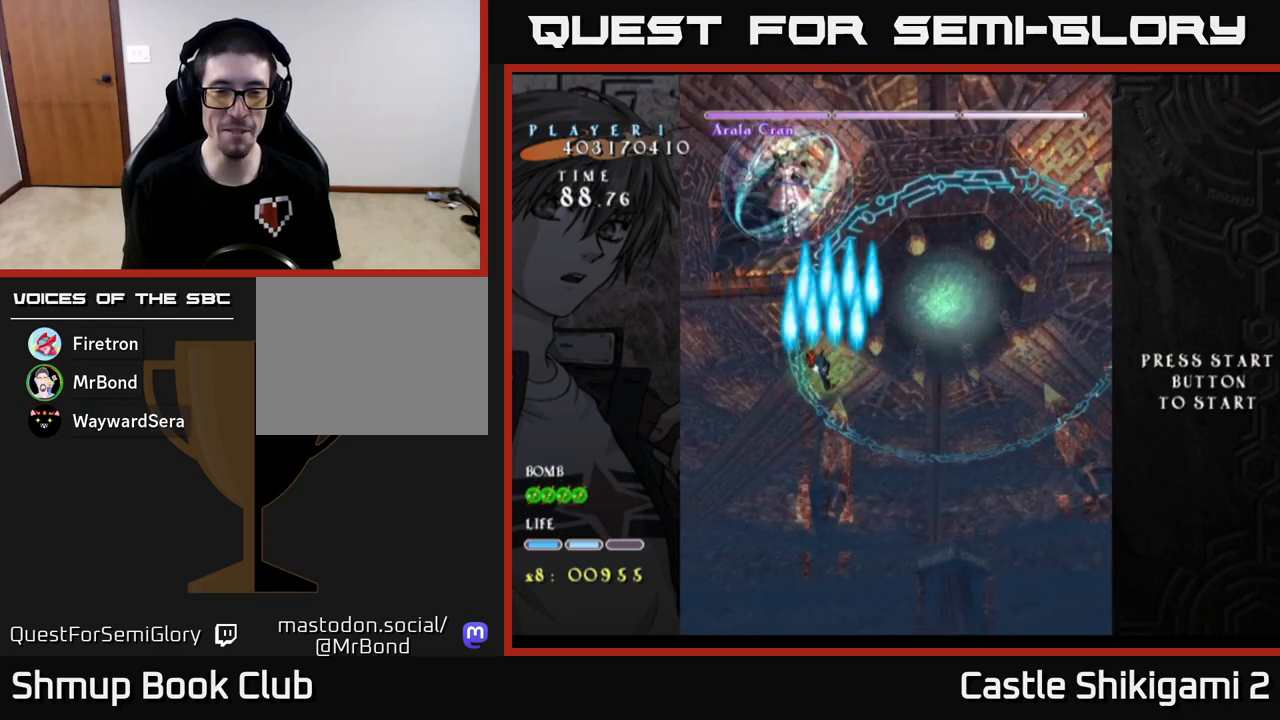
{"buttons": ["X"], "left_stick": "up", "events": [[17, "left_stick", "center"], [83, "left_stick", "down-right"], [150, "left_stick", "down"], [300, "left_stick", "down-left"], [433, "left_stick", "center"], [483, "left_stick", "up"]]}
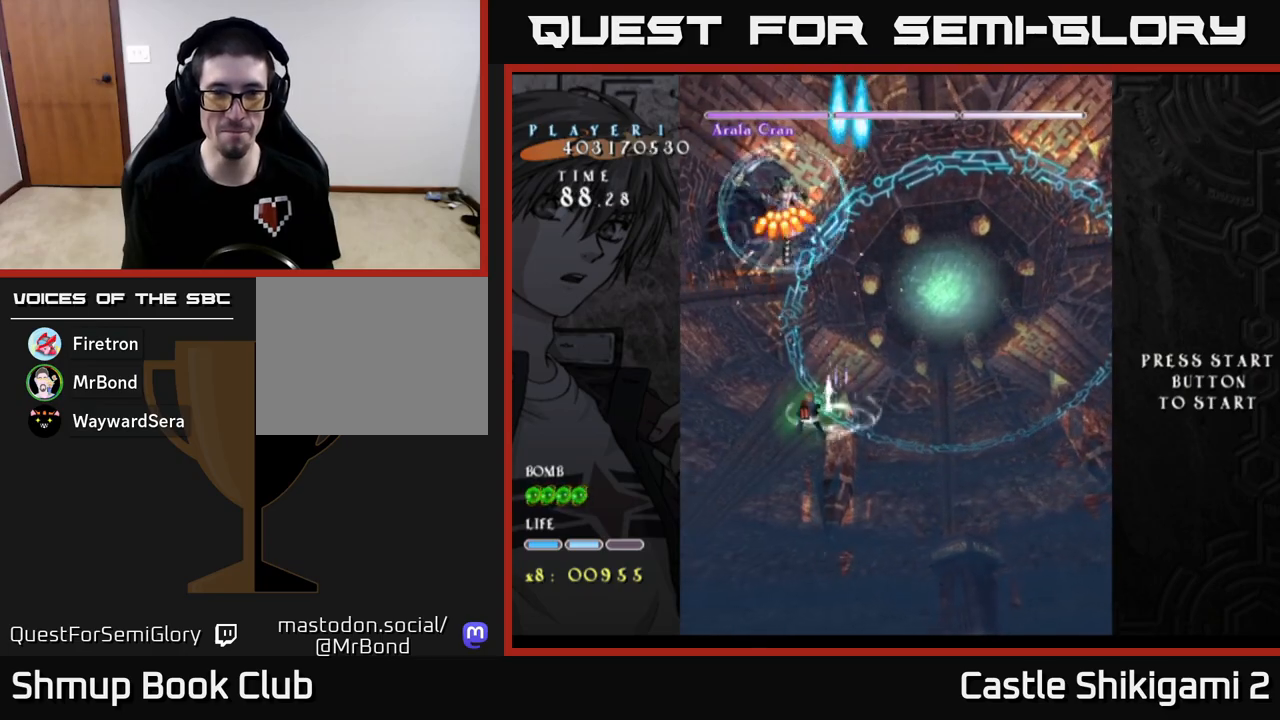
{"buttons": [], "left_stick": "down-right", "events": [[183, "left_stick", "center"], [300, "left_stick", "right"], [400, "left_stick", "down-right"], [483, "X", "up"]]}
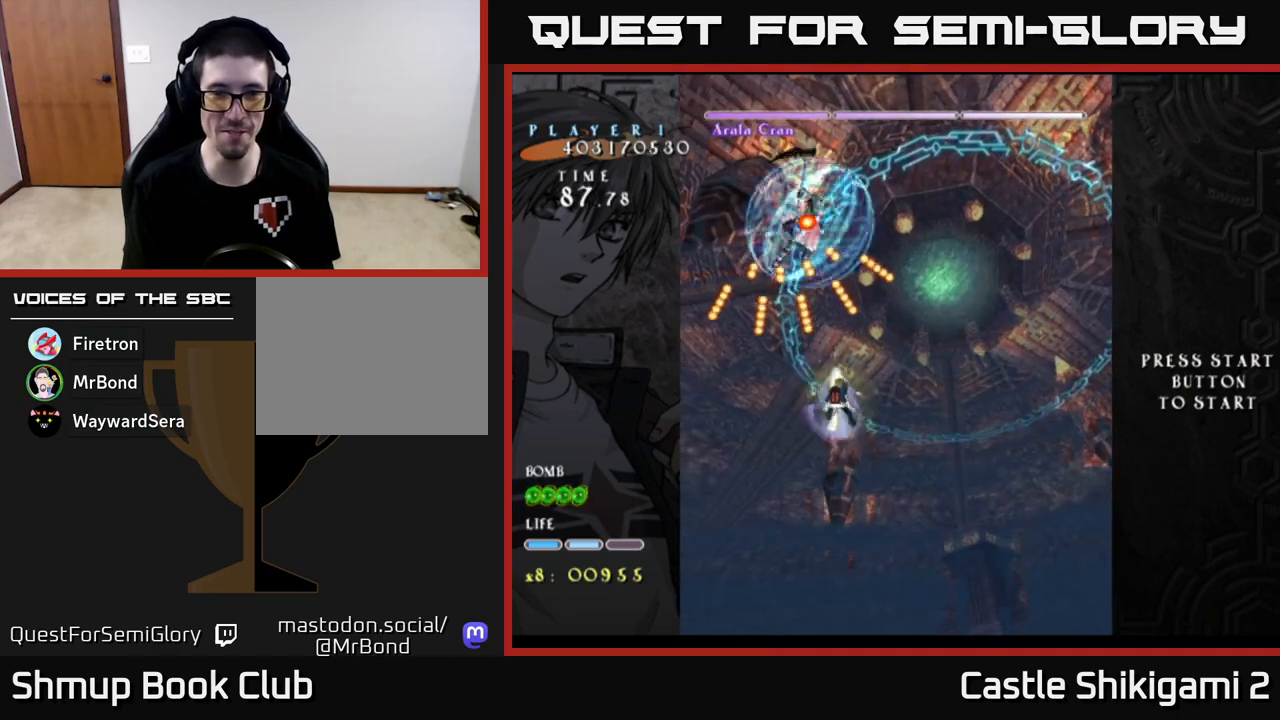
{"buttons": ["B"], "left_stick": "down", "events": [[100, "left_stick", "right"], [117, "B", "down"], [200, "left_stick", "center"], [417, "left_stick", "down"]]}
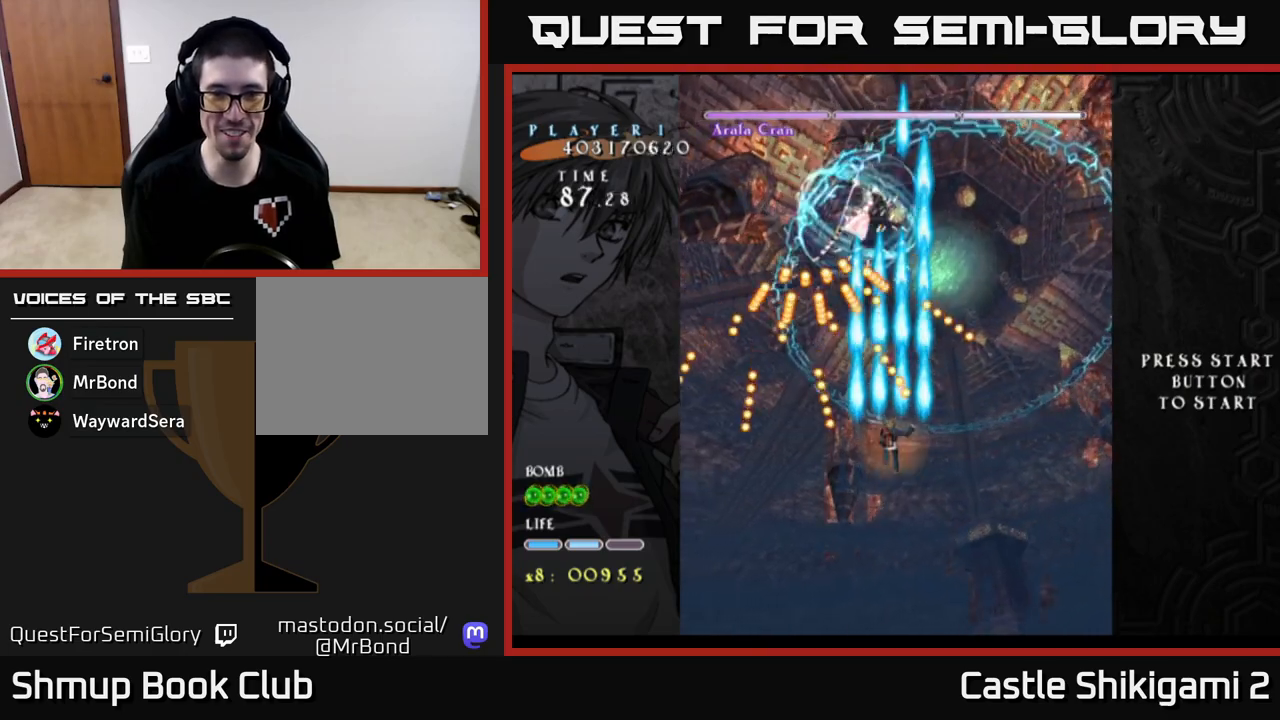
{"buttons": ["B"], "left_stick": "center", "events": [[117, "left_stick", "center"]]}
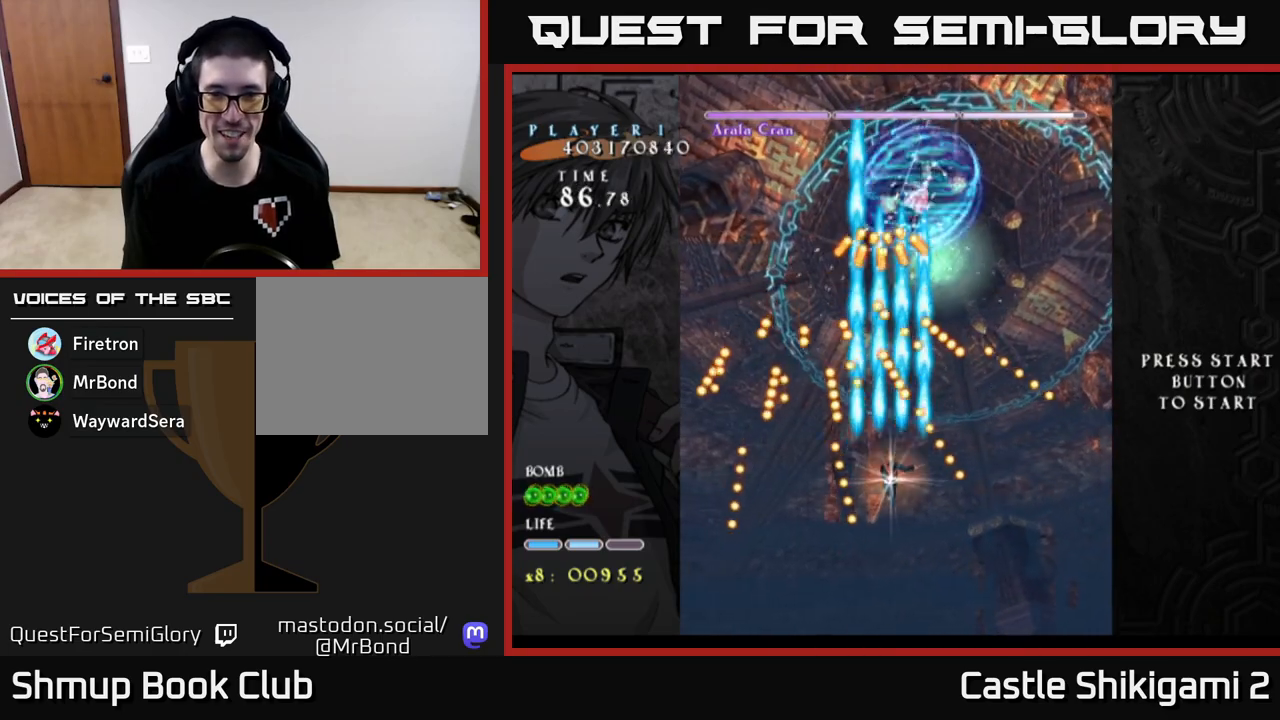
{"buttons": ["B"], "left_stick": "up", "events": [[17, "left_stick", "up"], [150, "left_stick", "center"], [433, "left_stick", "up"]]}
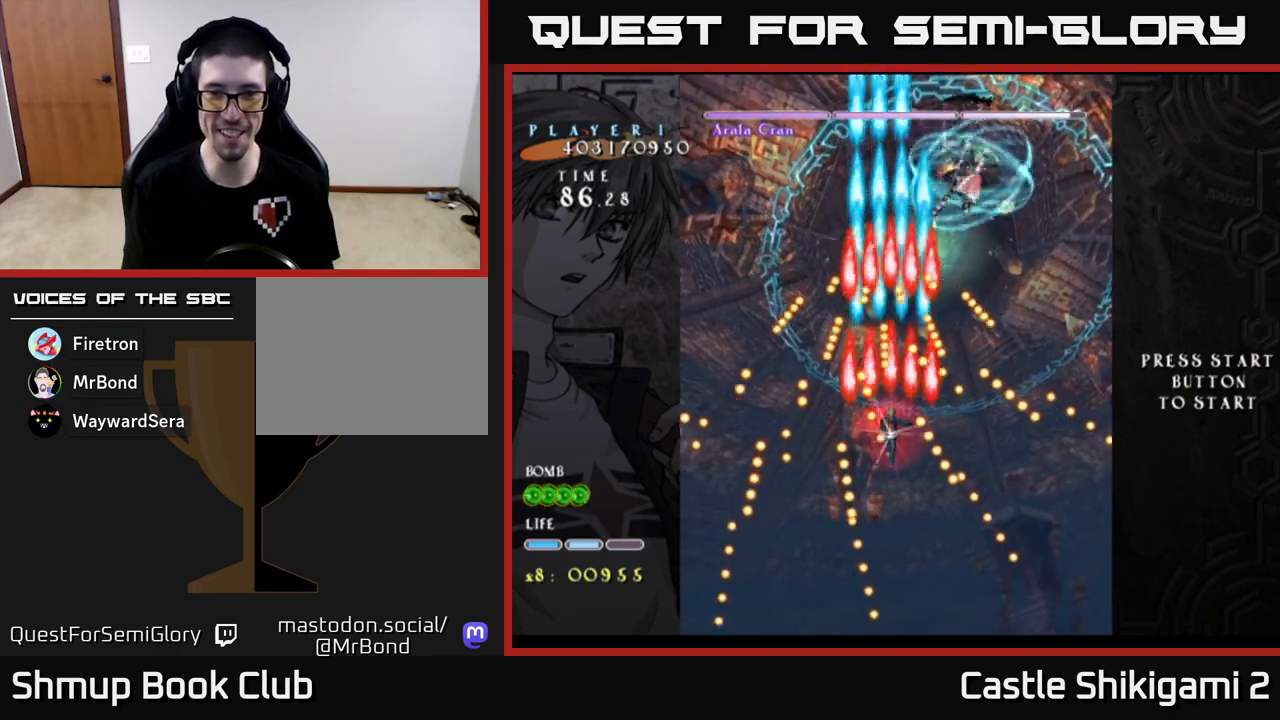
{"buttons": ["B"], "left_stick": "center", "events": [[67, "left_stick", "center"], [233, "left_stick", "down-right"], [300, "left_stick", "center"]]}
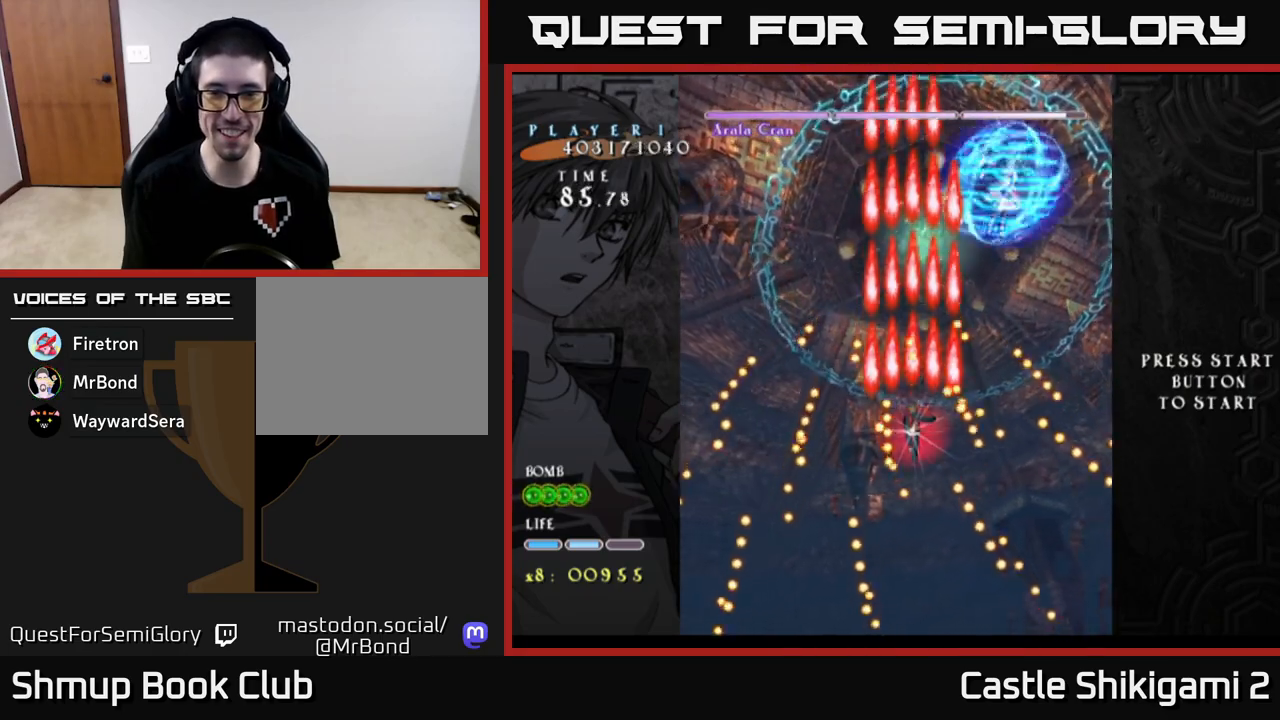
{"buttons": ["B"], "left_stick": "center", "events": [[317, "left_stick", "down-left"], [400, "left_stick", "center"]]}
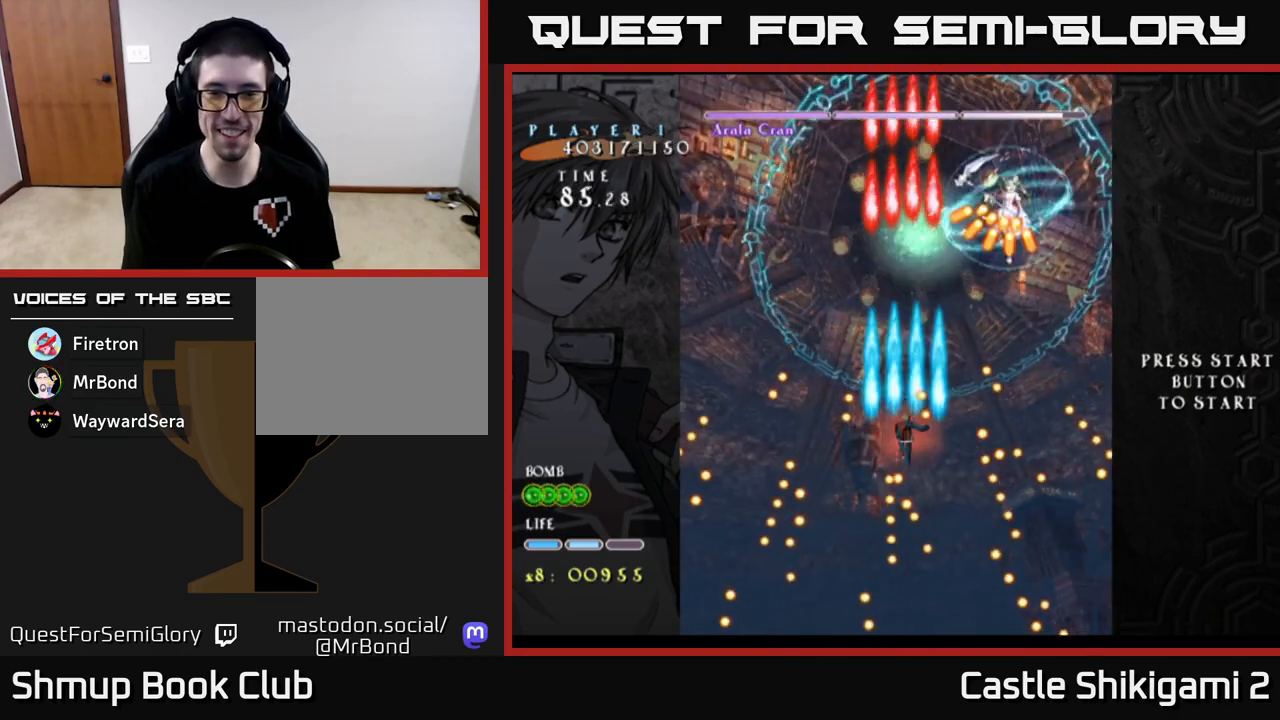
{"buttons": ["B"], "left_stick": "center", "events": []}
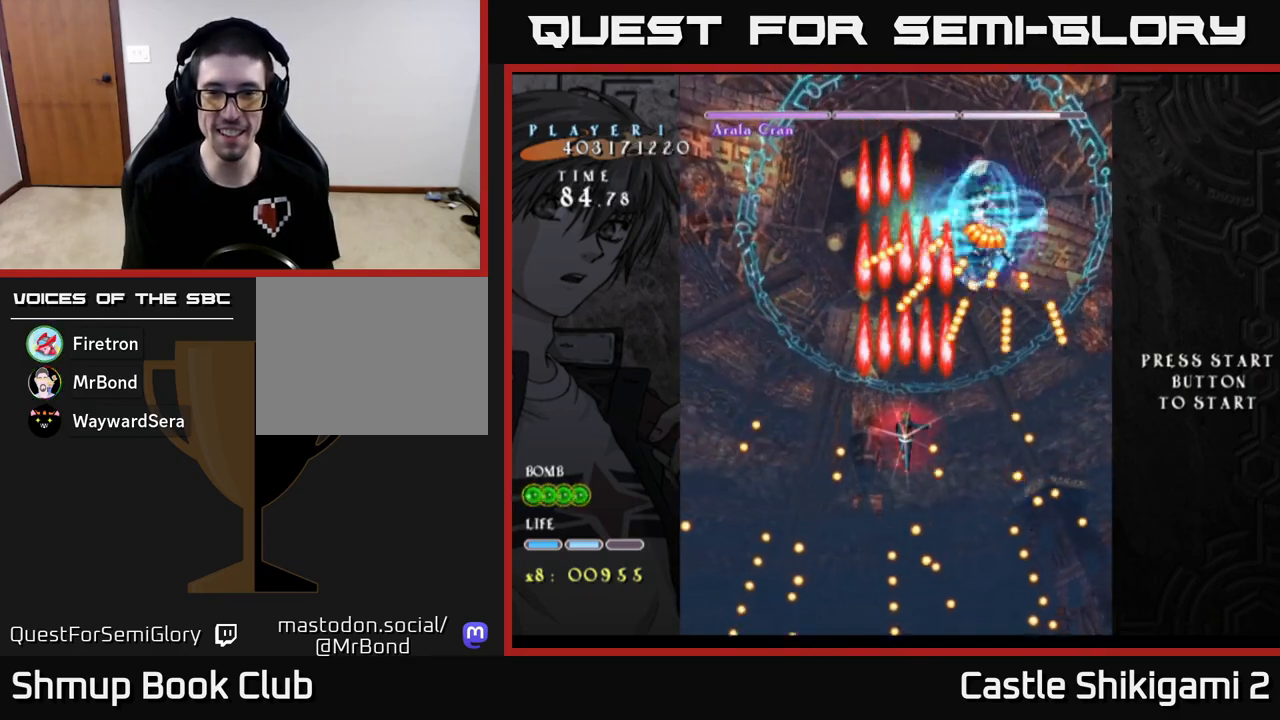
{"buttons": [], "left_stick": "center", "events": [[17, "left_stick", "right"], [100, "left_stick", "center"], [283, "left_stick", "down"], [433, "B", "up"], [483, "left_stick", "center"]]}
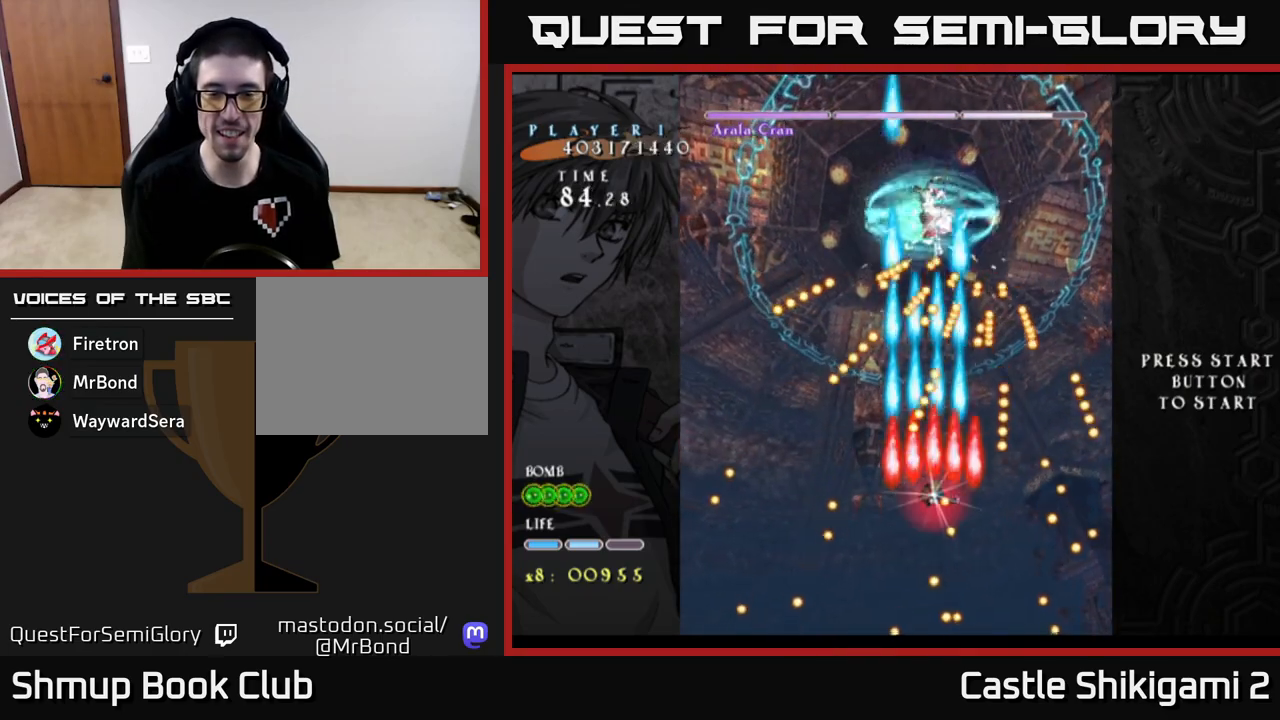
{"buttons": ["X"], "left_stick": "left", "events": [[17, "X", "down"], [500, "left_stick", "left"]]}
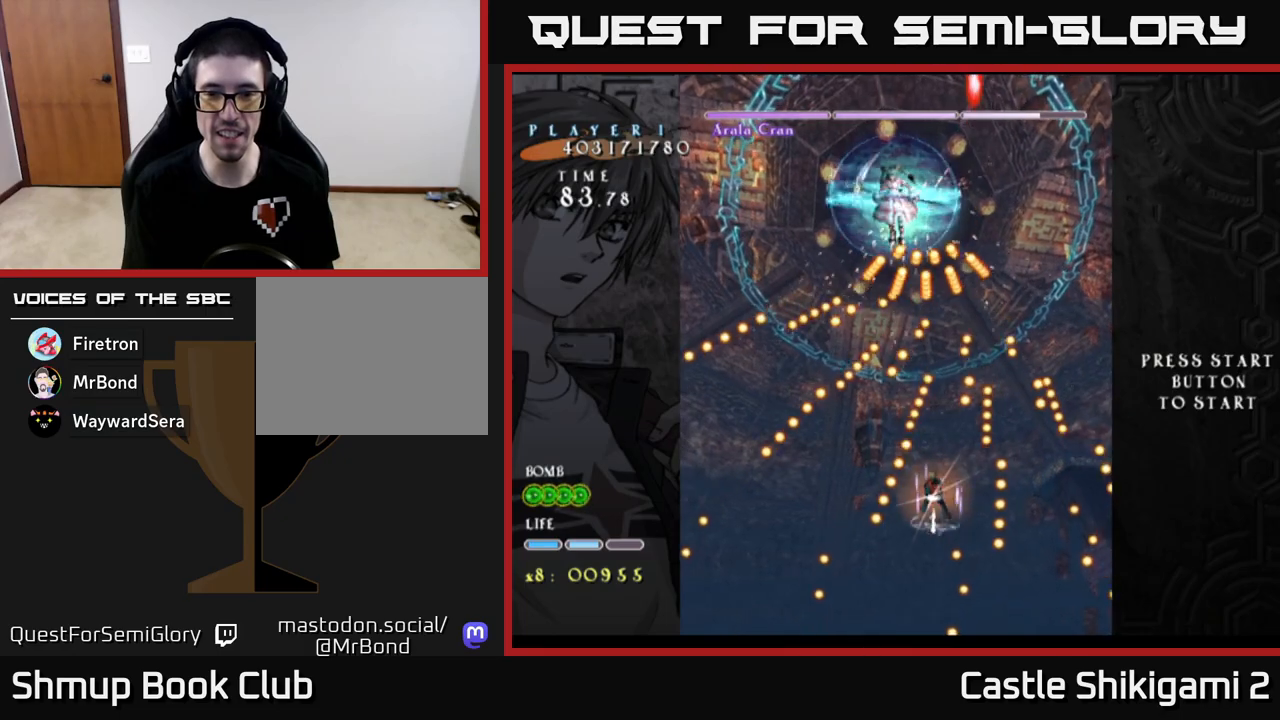
{"buttons": ["X"], "left_stick": "center", "events": [[83, "left_stick", "center"], [367, "left_stick", "left"], [467, "left_stick", "center"]]}
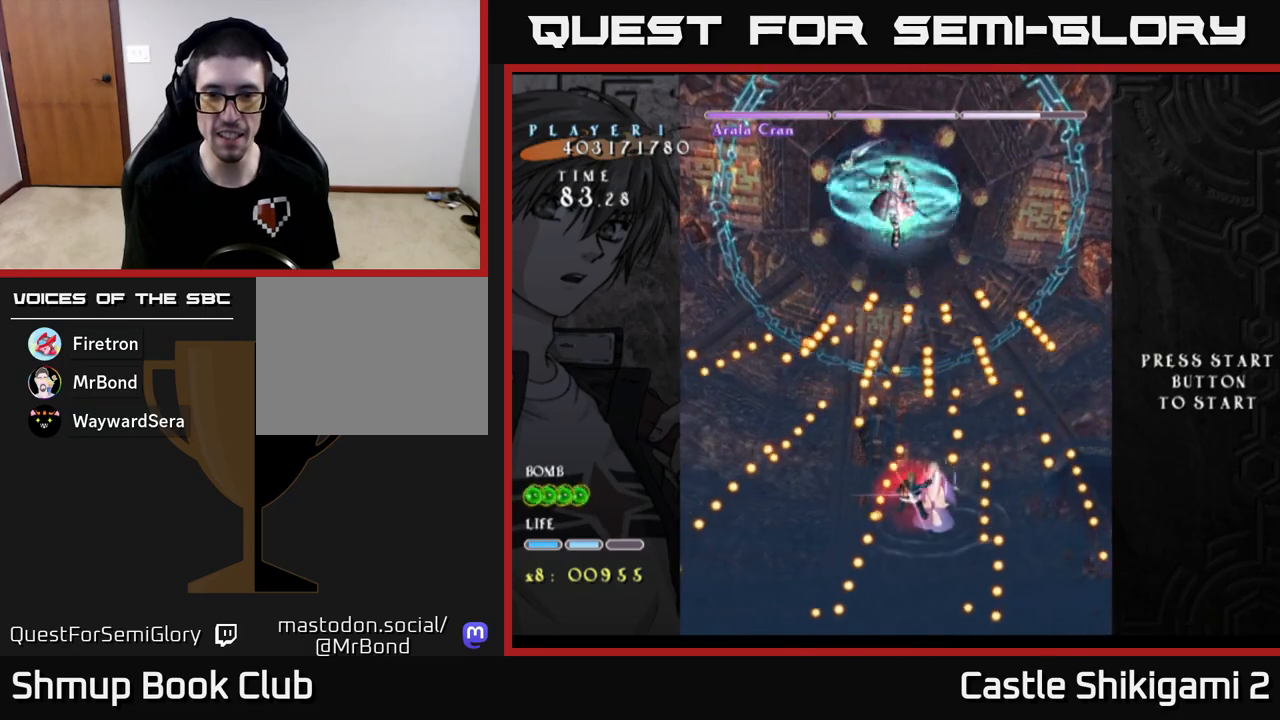
{"buttons": ["X"], "left_stick": "center", "events": [[217, "left_stick", "up"], [383, "left_stick", "center"]]}
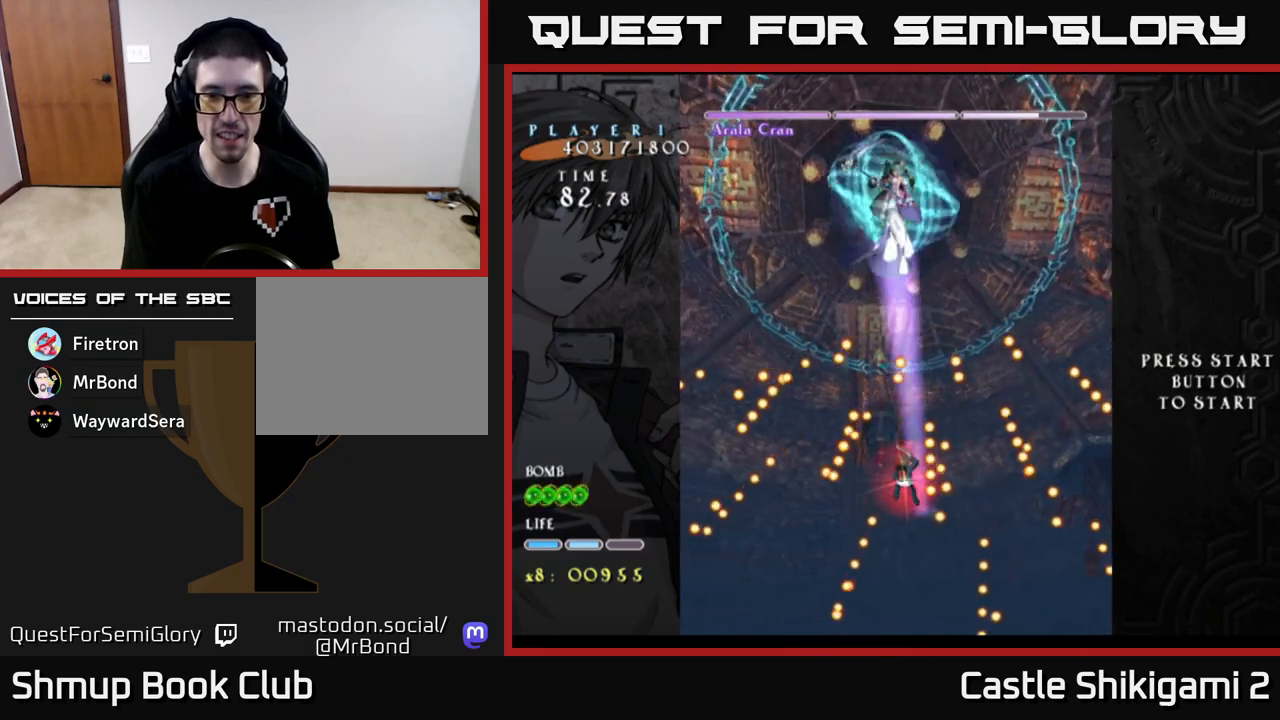
{"buttons": ["X"], "left_stick": "center", "events": [[217, "left_stick", "down"], [283, "left_stick", "center"]]}
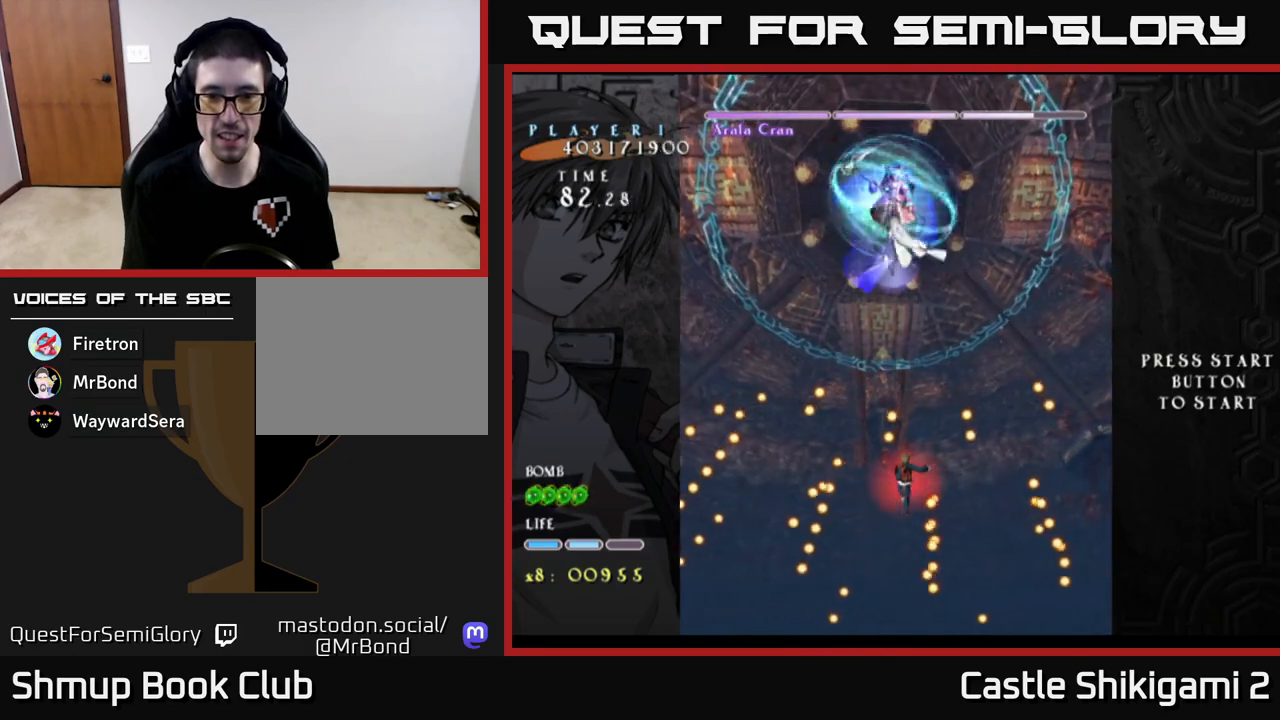
{"buttons": ["X"], "left_stick": "center", "events": [[267, "left_stick", "down-left"], [333, "left_stick", "center"]]}
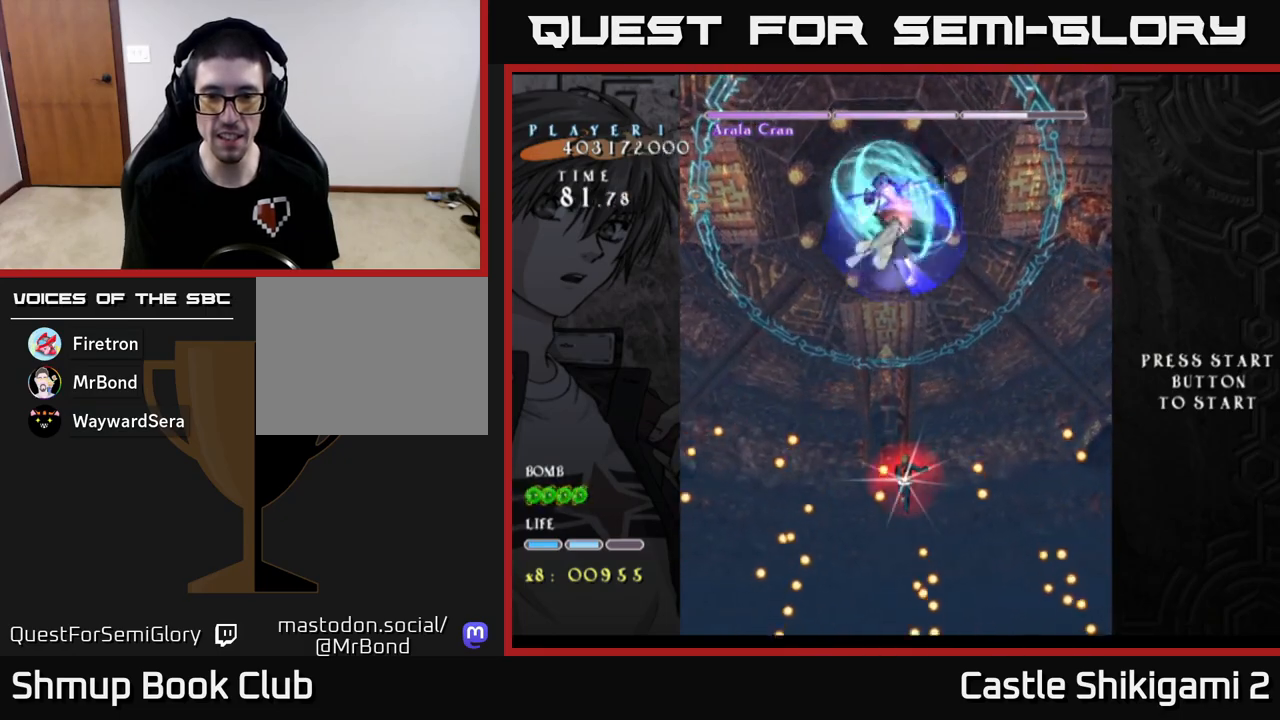
{"buttons": ["X"], "left_stick": "down", "events": [[100, "left_stick", "down"]]}